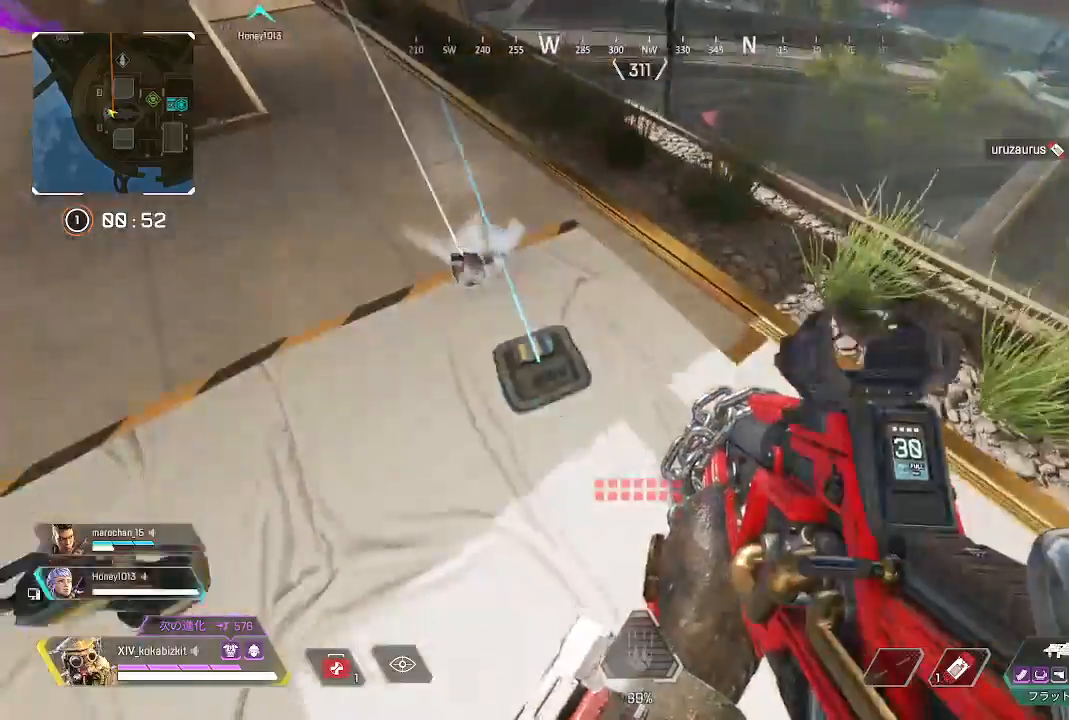
Gameplay with a controller (PlayStation layout); each line is a JSON object with the inputs held at the frame after it (dt_ms = milliseconds from this image to that frame). "events" lists button and stick changes between this image and that frame as [ms after this image, input, new state], when the widget could be followed in between. Not read: L3 R3 SELECT.
{"dt_ms": 500, "buttons": [], "left_stick": "up-left", "right_stick": "left", "events": [[17, "R2", "down"], [50, "right_stick", "up"], [117, "R2", "up"], [117, "right_stick", "left"], [133, "left_stick", "left"], [217, "left_stick", "center"], [233, "right_stick", "center"], [300, "right_stick", "right"], [383, "R2", "down"], [400, "right_stick", "center"], [450, "R2", "up"], [500, "left_stick", "up-left"], [500, "right_stick", "left"]]}
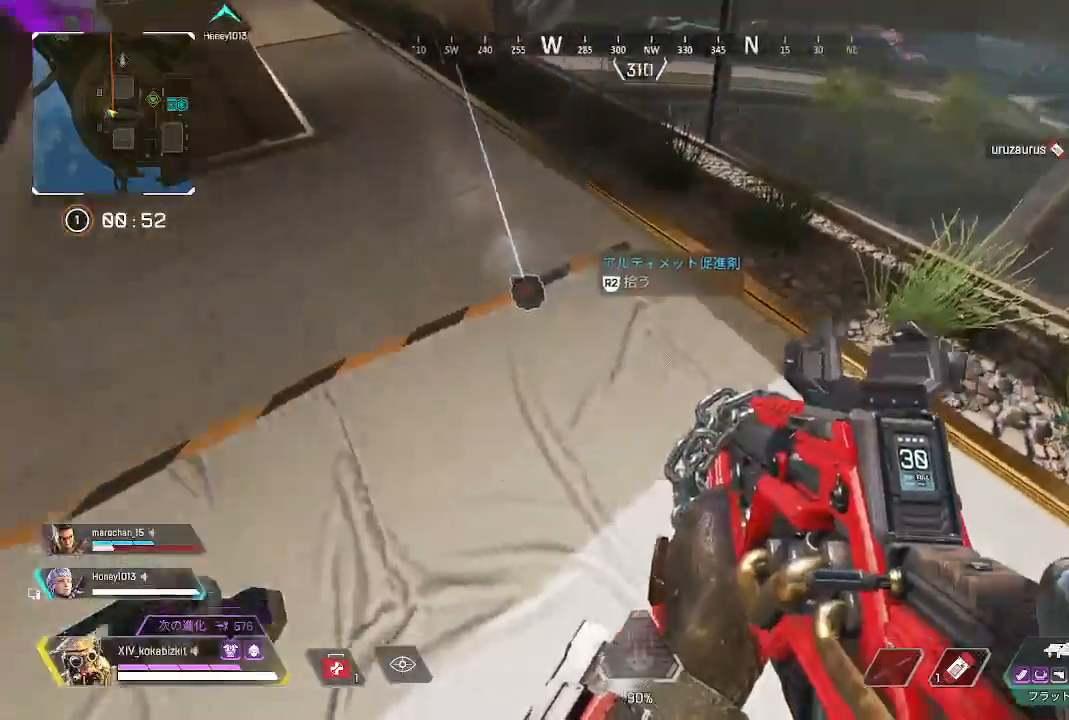
{"dt_ms": 500, "buttons": [], "left_stick": "up", "right_stick": "center"}
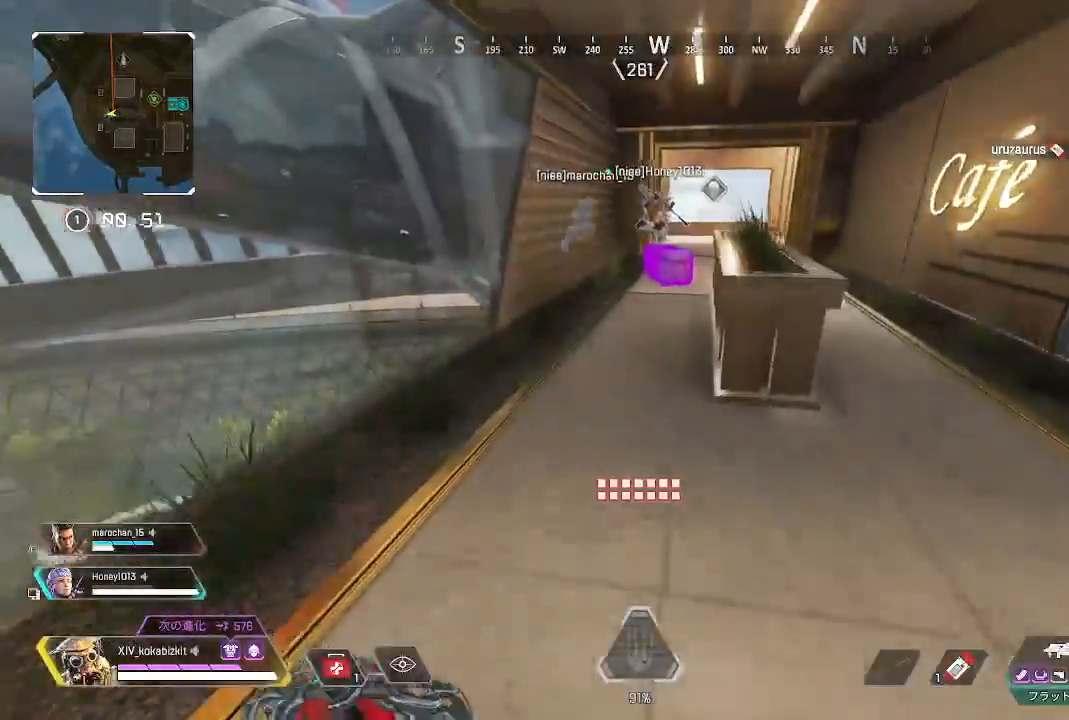
{"dt_ms": 500, "buttons": ["L1", "R2"], "left_stick": "up", "right_stick": "center", "events": [[117, "L1", "down"], [200, "right_stick", "up"], [383, "right_stick", "right"], [467, "R2", "down"], [500, "right_stick", "center"]]}
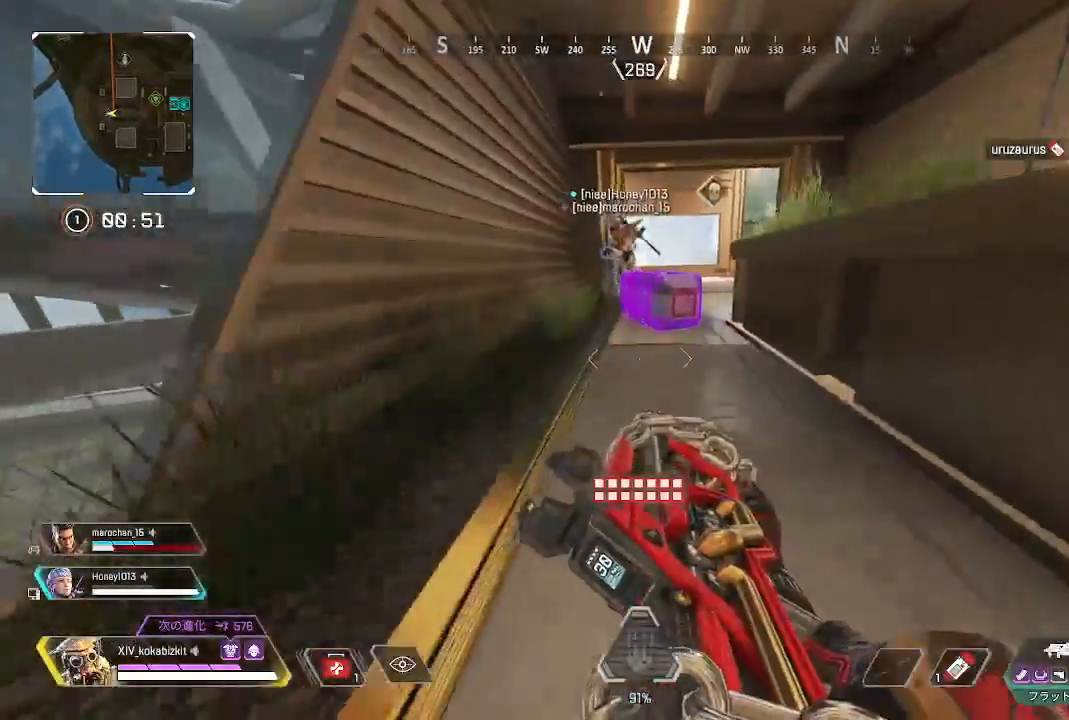
{"dt_ms": 500, "buttons": ["R2"], "left_stick": "center", "right_stick": "center", "events": [[83, "L1", "up"], [183, "right_stick", "down"], [267, "left_stick", "center"], [383, "right_stick", "center"]]}
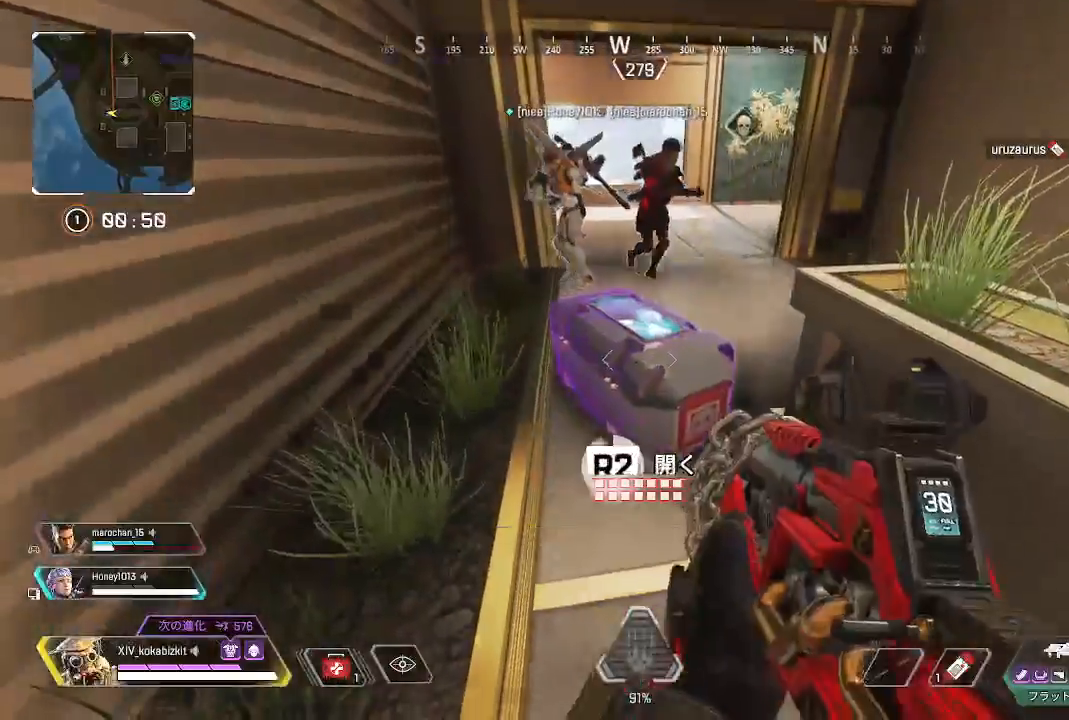
{"dt_ms": 500, "buttons": [], "left_stick": "center", "right_stick": "center", "events": [[150, "R2", "up"], [183, "left_stick", "down"], [317, "left_stick", "up"], [433, "left_stick", "center"]]}
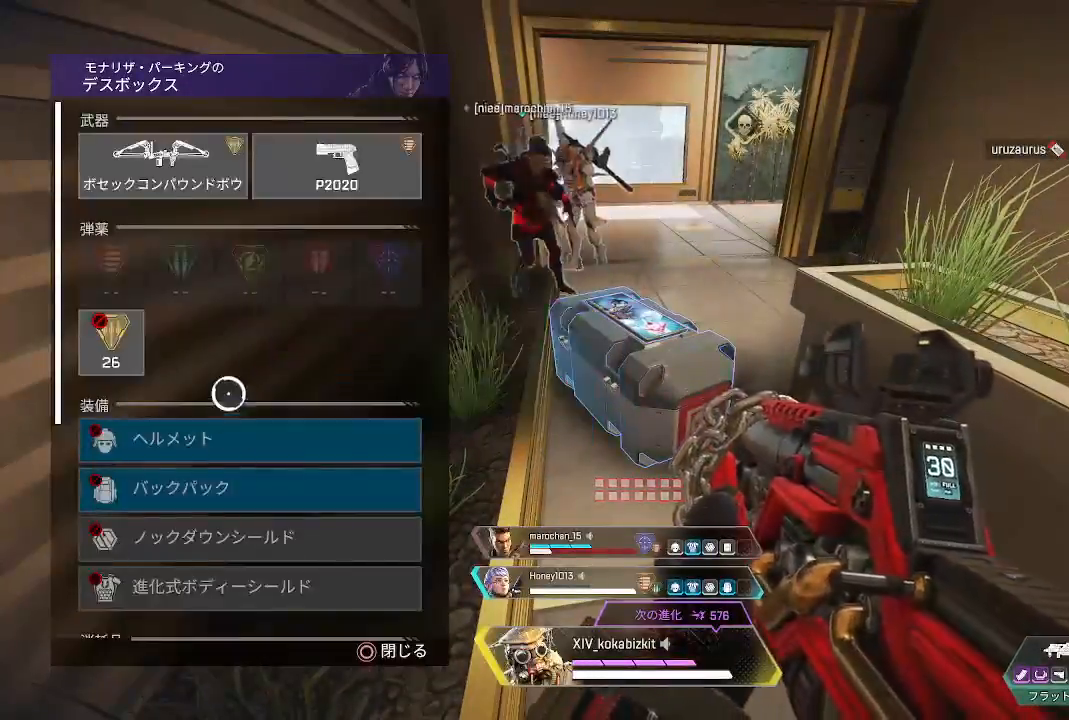
{"dt_ms": 500, "buttons": [], "left_stick": "up", "right_stick": "center", "events": [[50, "right_stick", "down"], [67, "left_stick", "down"], [183, "left_stick", "center"], [317, "right_stick", "center"], [333, "left_stick", "down-right"], [417, "left_stick", "center"], [500, "left_stick", "up"]]}
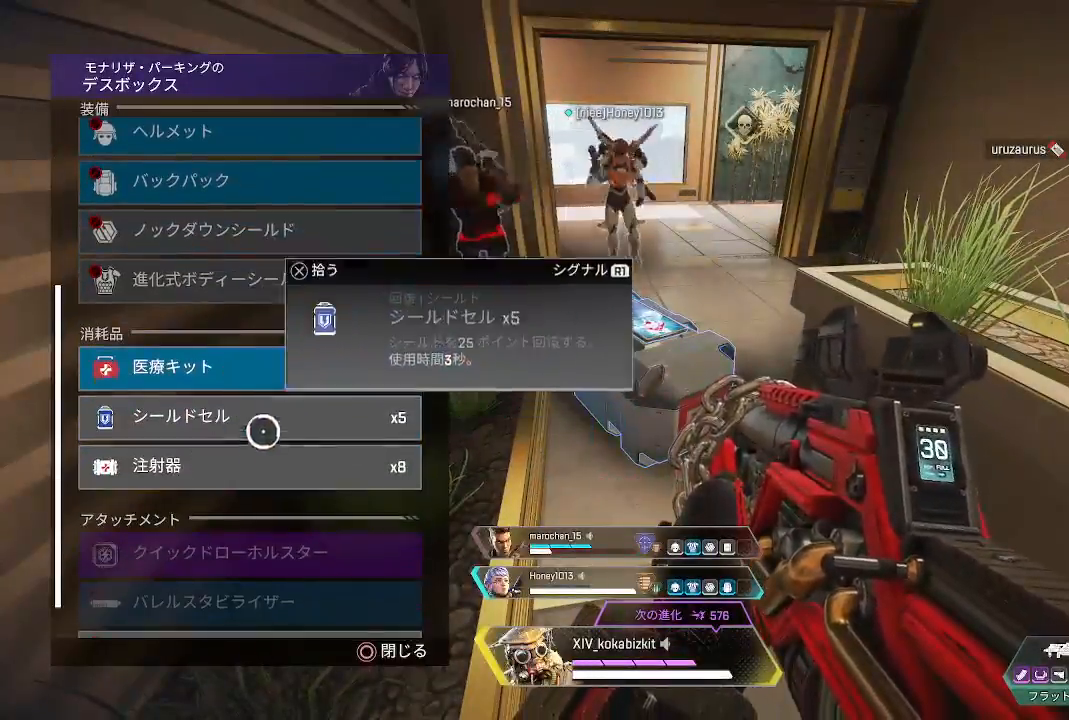
{"dt_ms": 500, "buttons": [], "left_stick": "center", "right_stick": "center", "events": [[83, "left_stick", "center"], [333, "left_stick", "up"], [417, "CIRCLE", "down"], [433, "left_stick", "center"], [500, "CIRCLE", "up"]]}
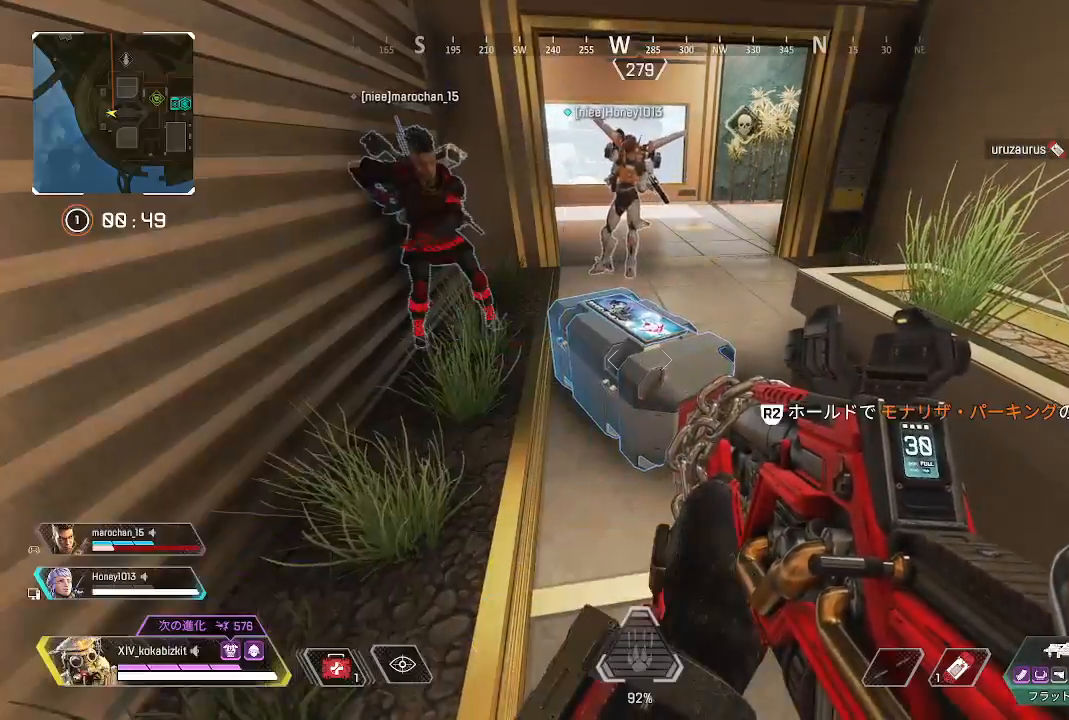
{"dt_ms": 500, "buttons": ["R2"], "left_stick": "down-right", "right_stick": "center", "events": [[67, "left_stick", "down"], [200, "right_stick", "right"], [283, "R2", "down"], [283, "left_stick", "left"], [300, "right_stick", "center"], [350, "left_stick", "up"], [483, "left_stick", "down-right"]]}
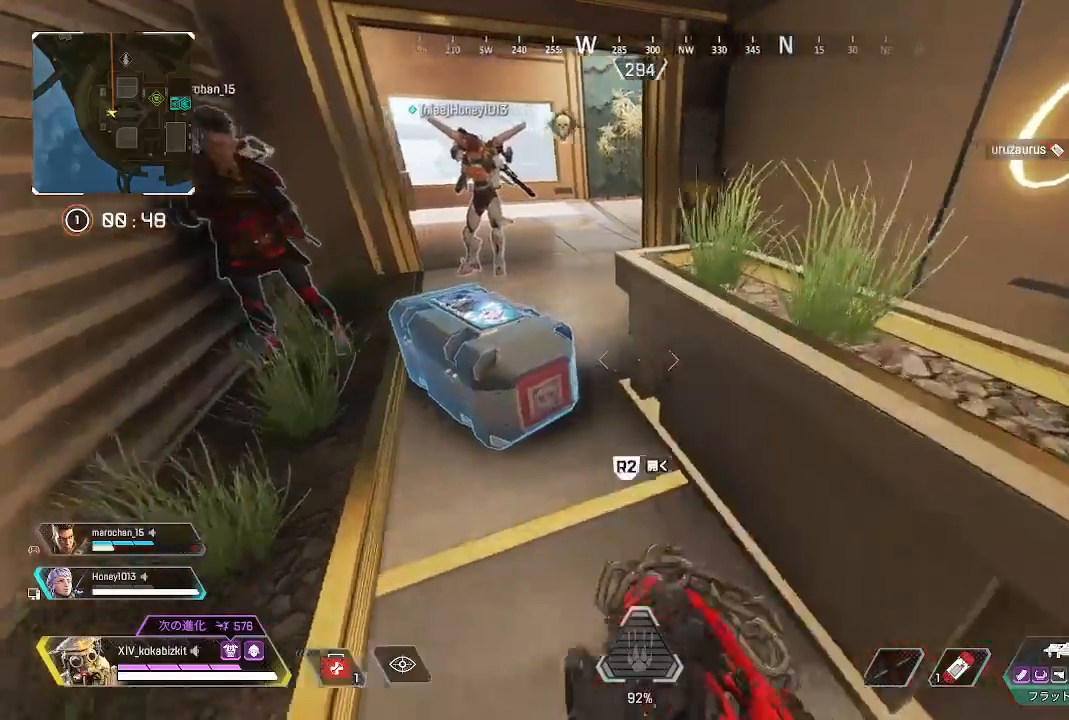
{"dt_ms": 1000, "buttons": [], "left_stick": "up", "right_stick": "center"}
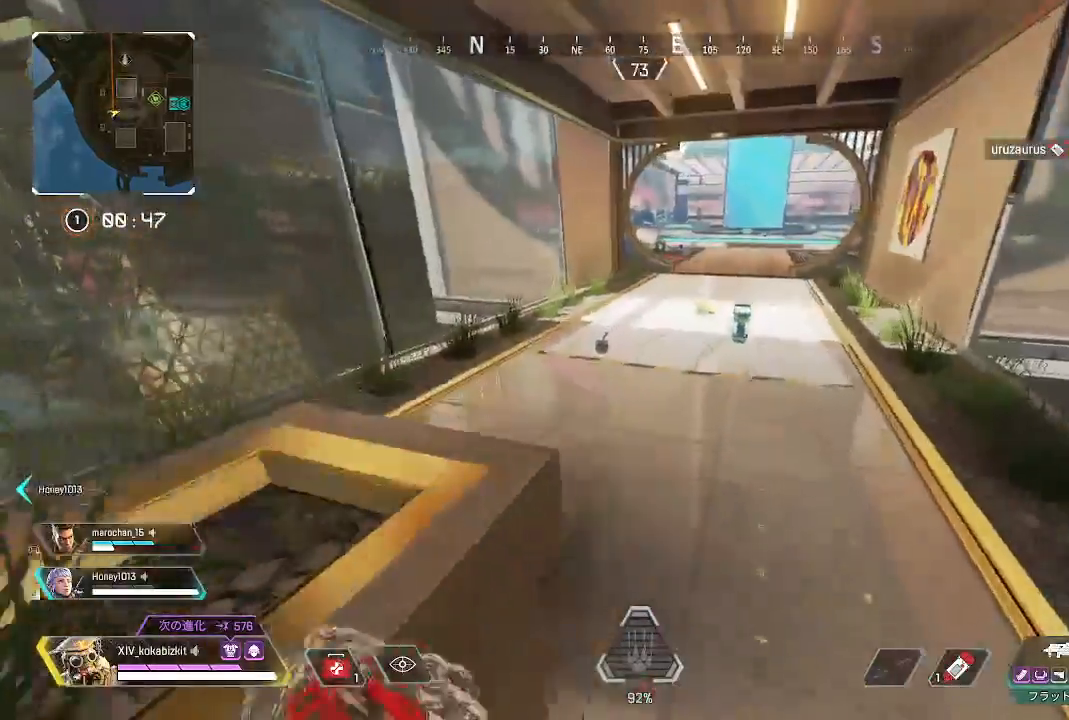
{"dt_ms": 500, "buttons": [], "left_stick": "up", "right_stick": "center", "events": []}
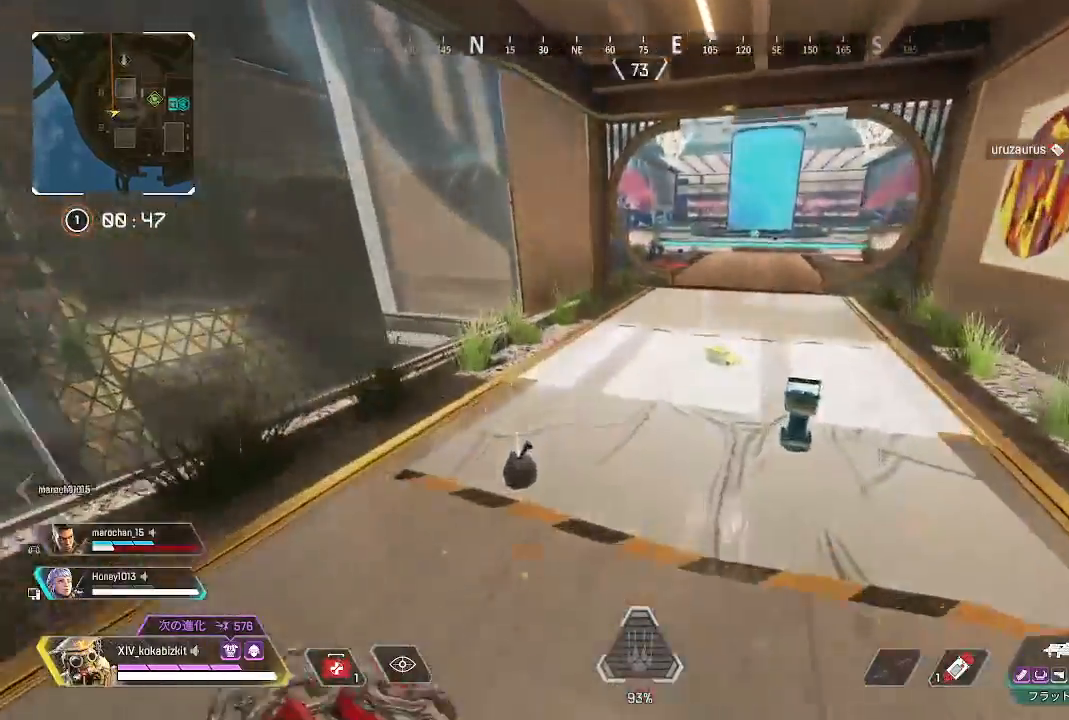
{"dt_ms": 500, "buttons": ["L1", "START"], "left_stick": "up-right", "right_stick": "center", "events": [[50, "right_stick", "up"], [183, "right_stick", "center"], [283, "L1", "down"], [450, "left_stick", "up-right"], [467, "START", "down"]]}
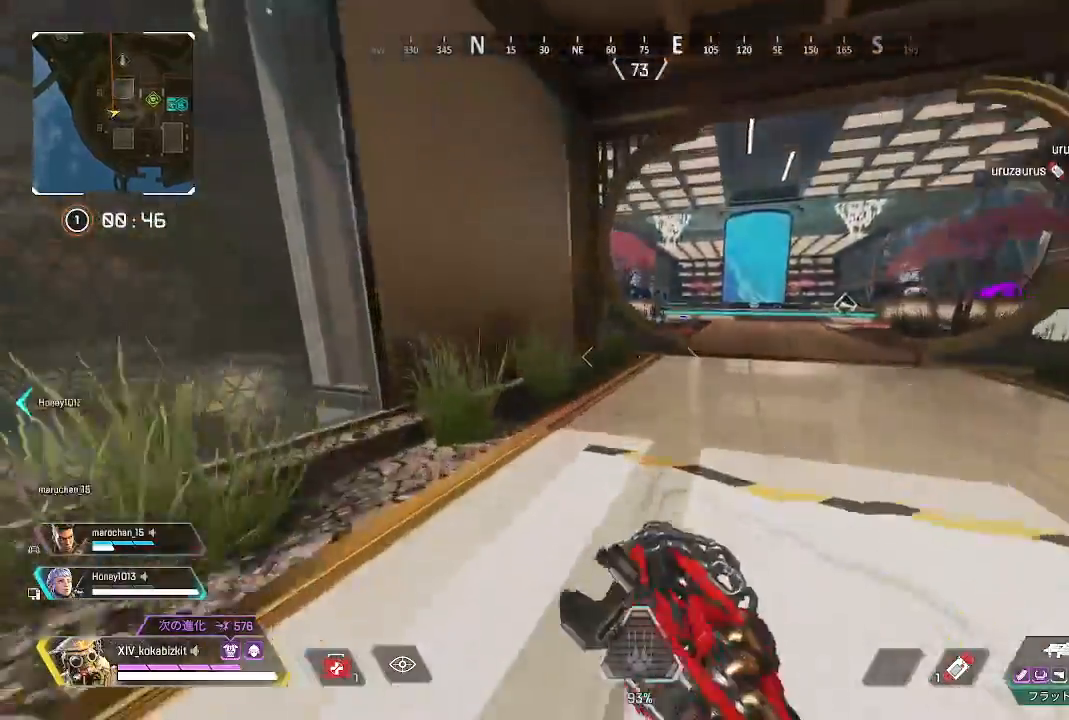
{"dt_ms": 500, "buttons": ["START"], "left_stick": "up-right", "right_stick": "center"}
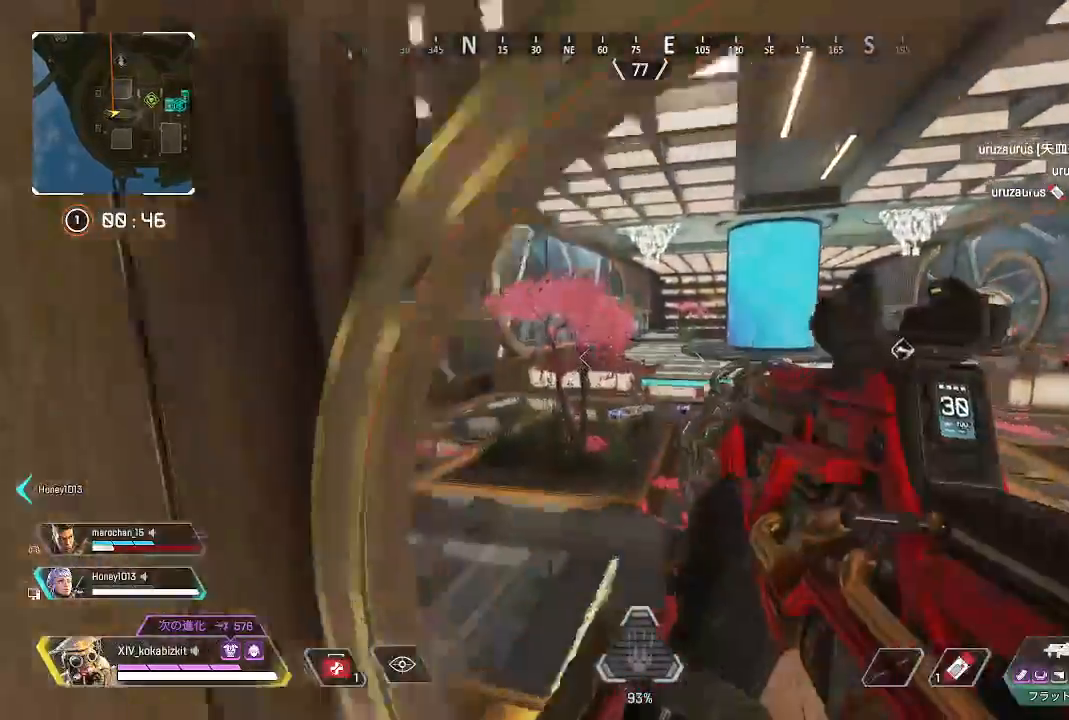
{"dt_ms": 500, "buttons": [], "left_stick": "up", "right_stick": "center", "events": [[17, "START", "up"], [183, "START", "down"], [283, "START", "up"], [317, "left_stick", "up"]]}
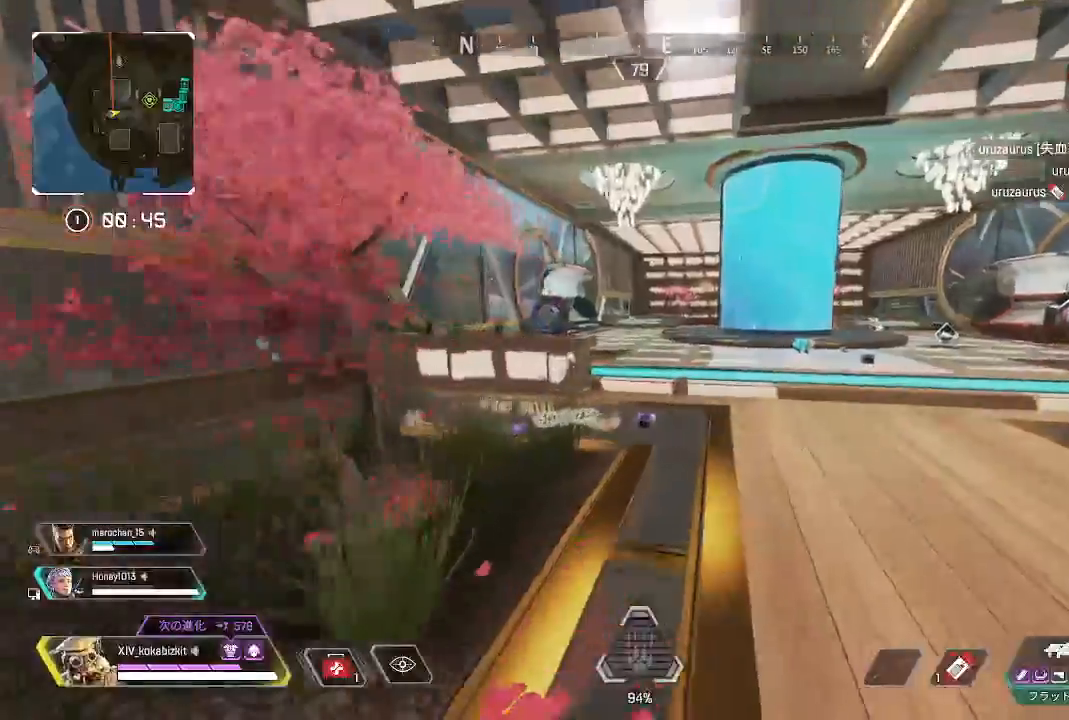
{"dt_ms": 500, "buttons": ["R1"], "left_stick": "up", "right_stick": "center", "events": [[17, "right_stick", "right"], [100, "right_stick", "center"], [500, "R1", "down"]]}
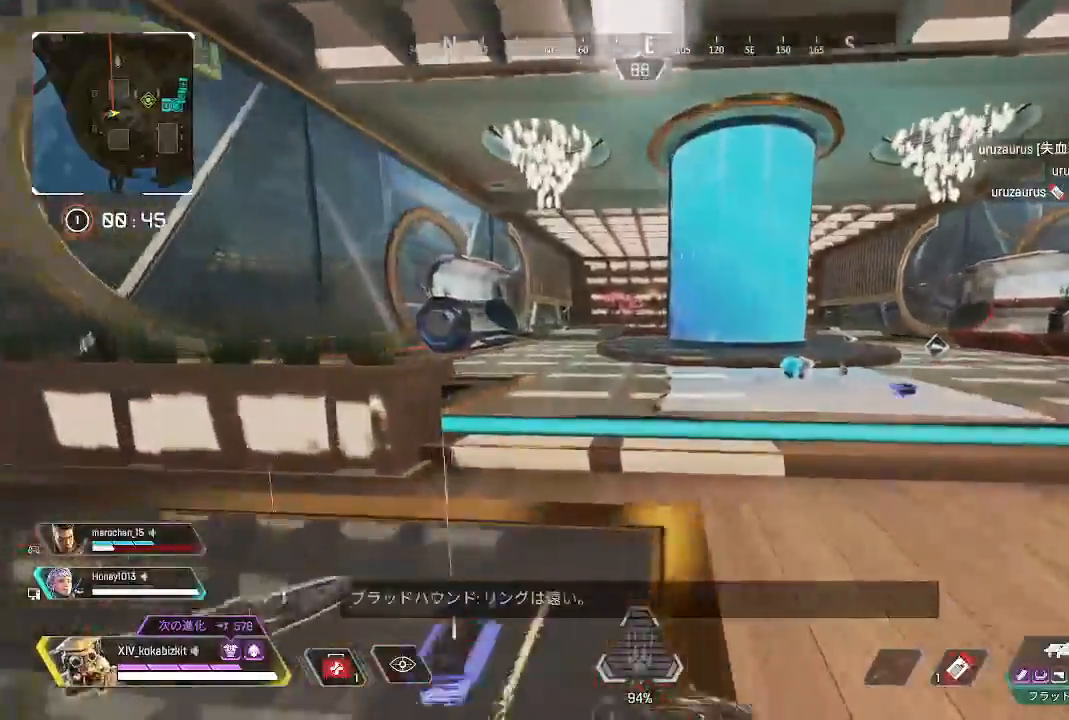
{"dt_ms": 500, "buttons": [], "left_stick": "up", "right_stick": "center", "events": [[50, "R1", "up"], [50, "TRIANGLE", "down"], [300, "TRIANGLE", "up"]]}
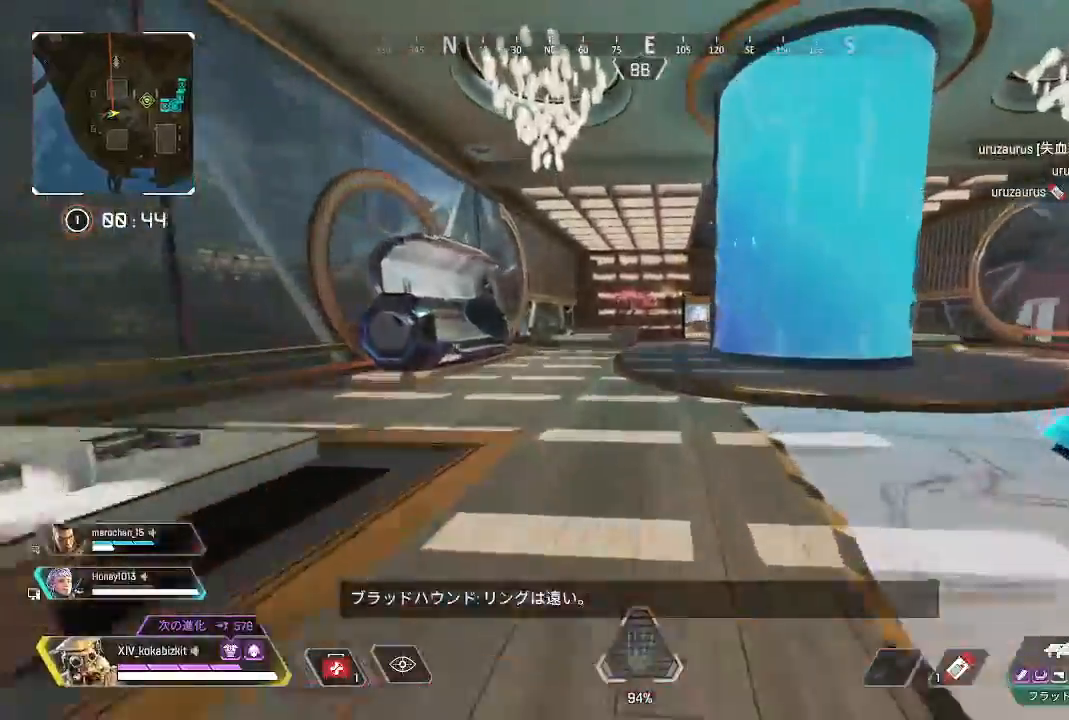
{"dt_ms": 500, "buttons": ["L1"], "left_stick": "up", "right_stick": "center"}
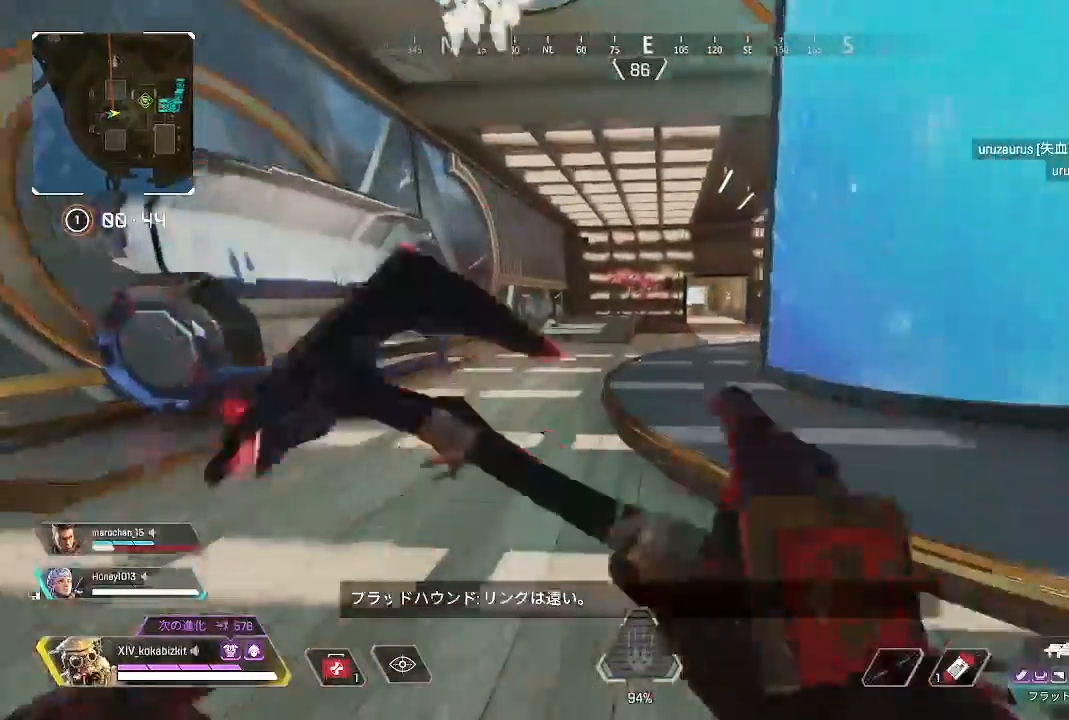
{"dt_ms": 500, "buttons": [], "left_stick": "right", "right_stick": "center", "events": [[217, "left_stick", "up-right"], [350, "L1", "up"], [433, "left_stick", "right"]]}
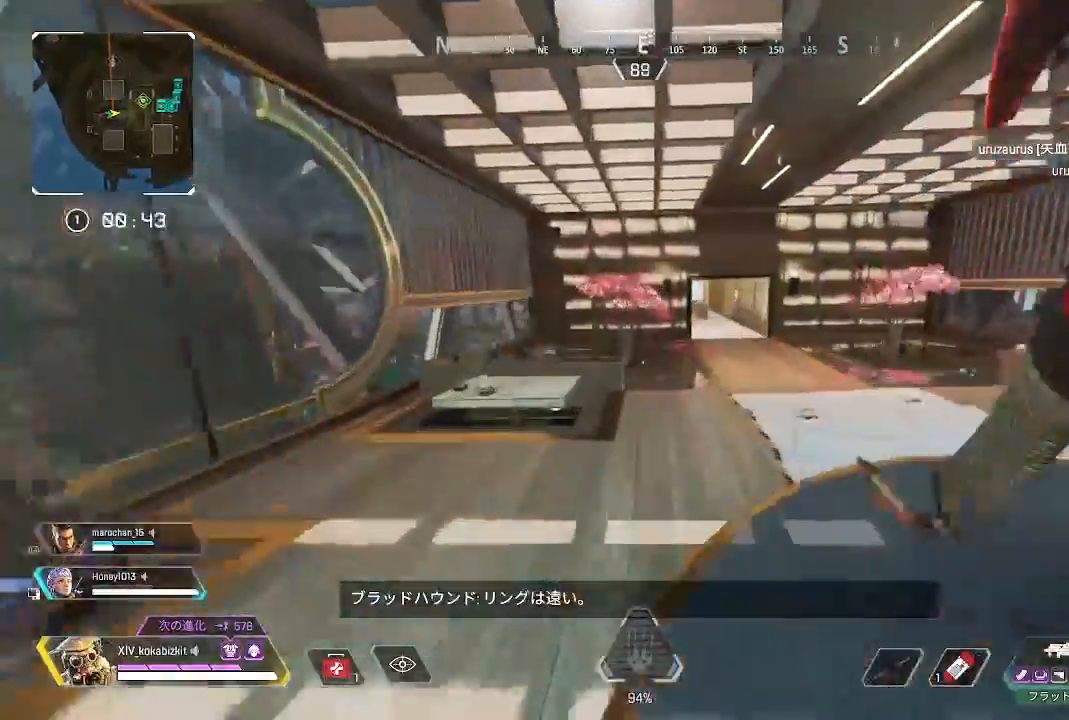
{"dt_ms": 500, "buttons": [], "left_stick": "right", "right_stick": "left", "events": [[83, "SQUARE", "down"], [117, "left_stick", "up-right"], [150, "SQUARE", "up"], [400, "left_stick", "right"], [400, "right_stick", "left"]]}
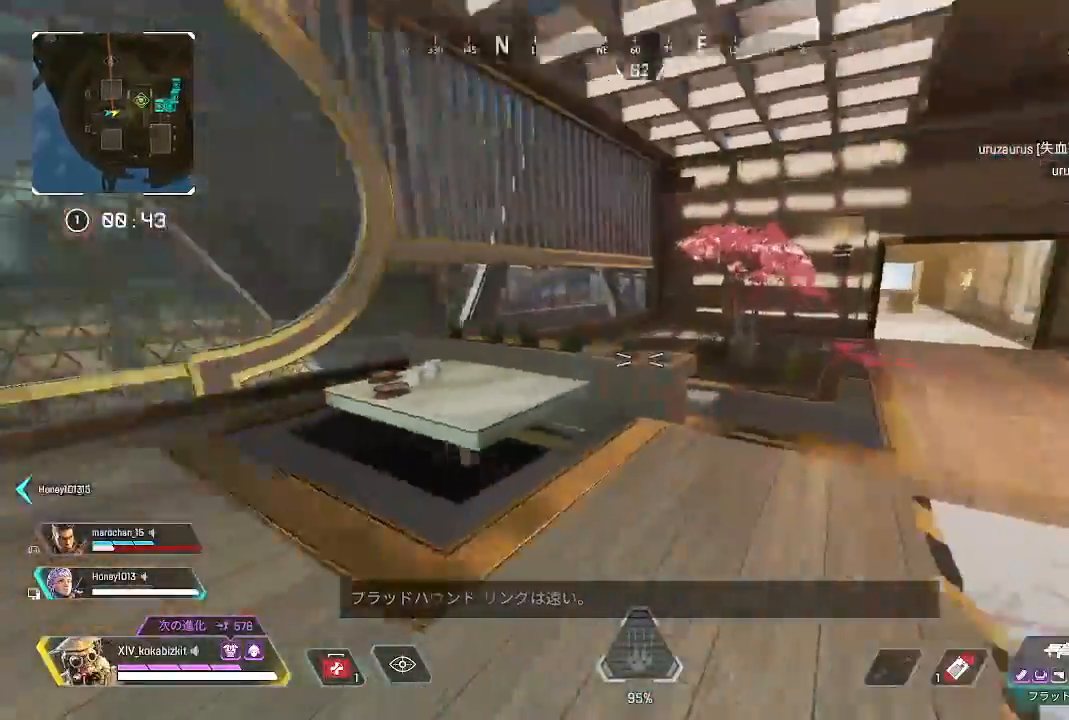
{"dt_ms": 500, "buttons": [], "left_stick": "down-right", "right_stick": "center", "events": [[133, "left_stick", "down-right"], [317, "right_stick", "center"]]}
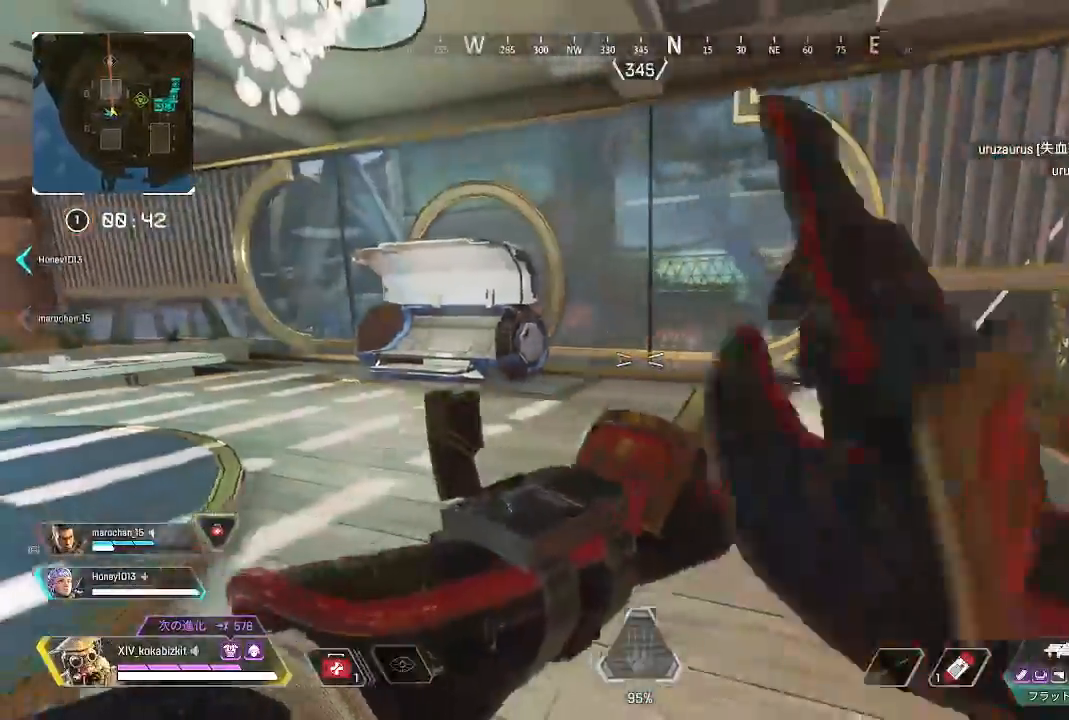
{"dt_ms": 500, "buttons": [], "left_stick": "down-right", "right_stick": "center"}
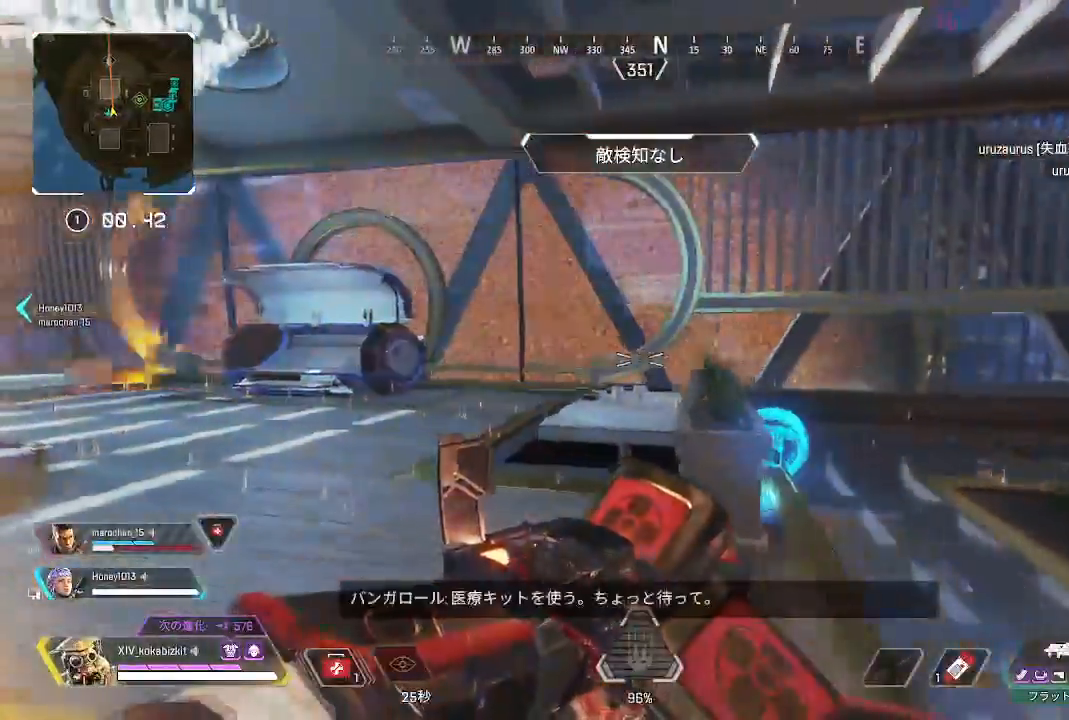
{"dt_ms": 1000, "buttons": ["L1"], "left_stick": "up", "right_stick": "center"}
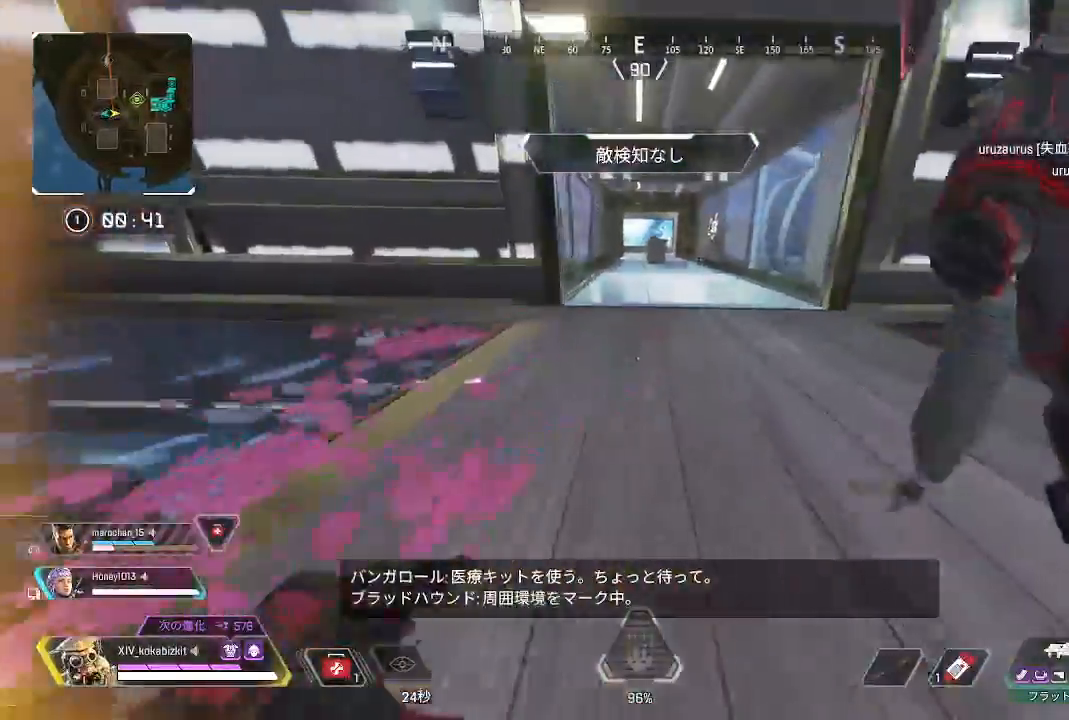
{"dt_ms": 500, "buttons": ["START"], "left_stick": "up", "right_stick": "center", "events": [[300, "L1", "up"], [500, "START", "down"]]}
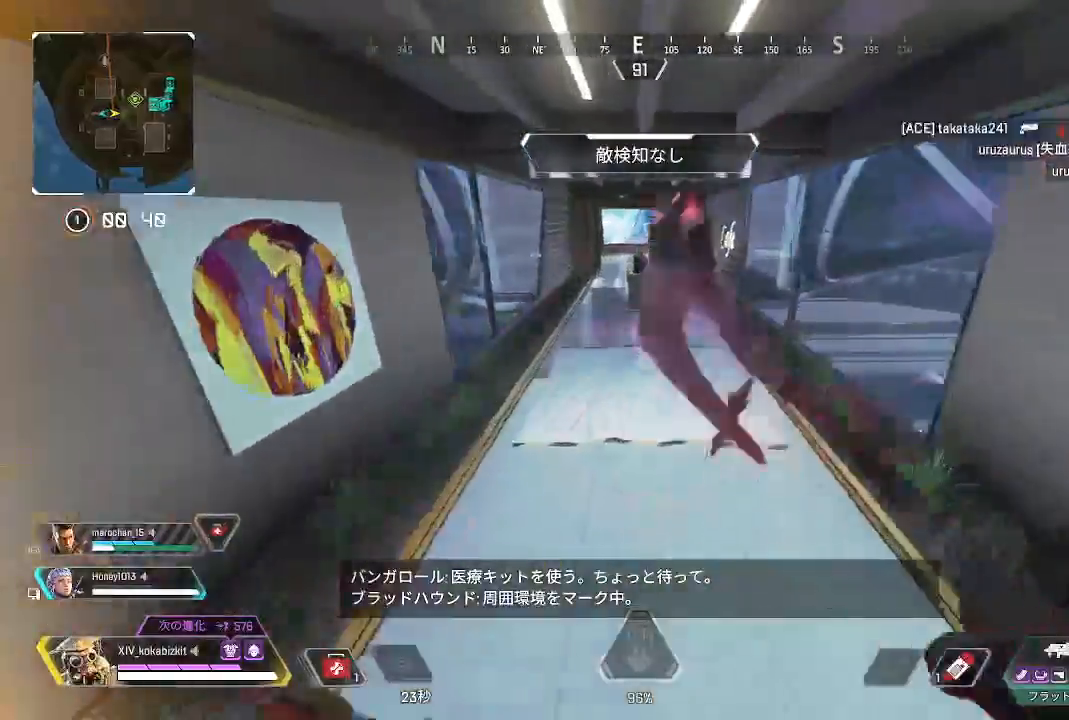
{"dt_ms": 500, "buttons": [], "left_stick": "up", "right_stick": "center", "events": [[167, "START", "up"], [217, "right_stick", "right"], [317, "right_stick", "center"]]}
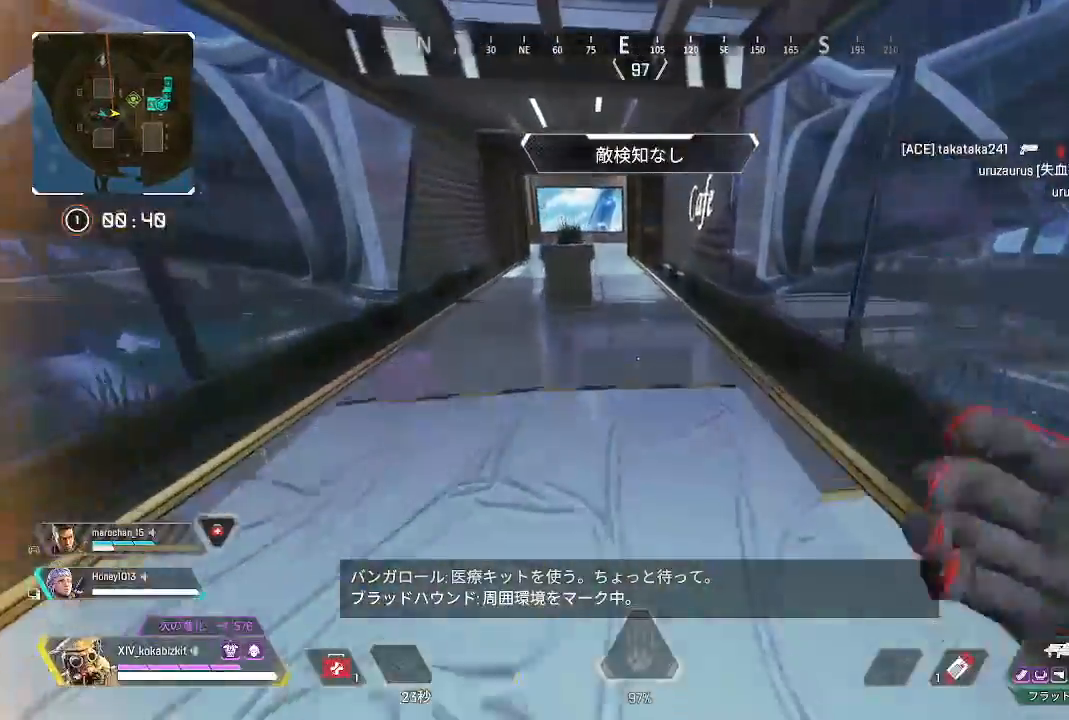
{"dt_ms": 500, "buttons": [], "left_stick": "up", "right_stick": "center", "events": [[200, "TRIANGLE", "down"], [300, "TRIANGLE", "up"]]}
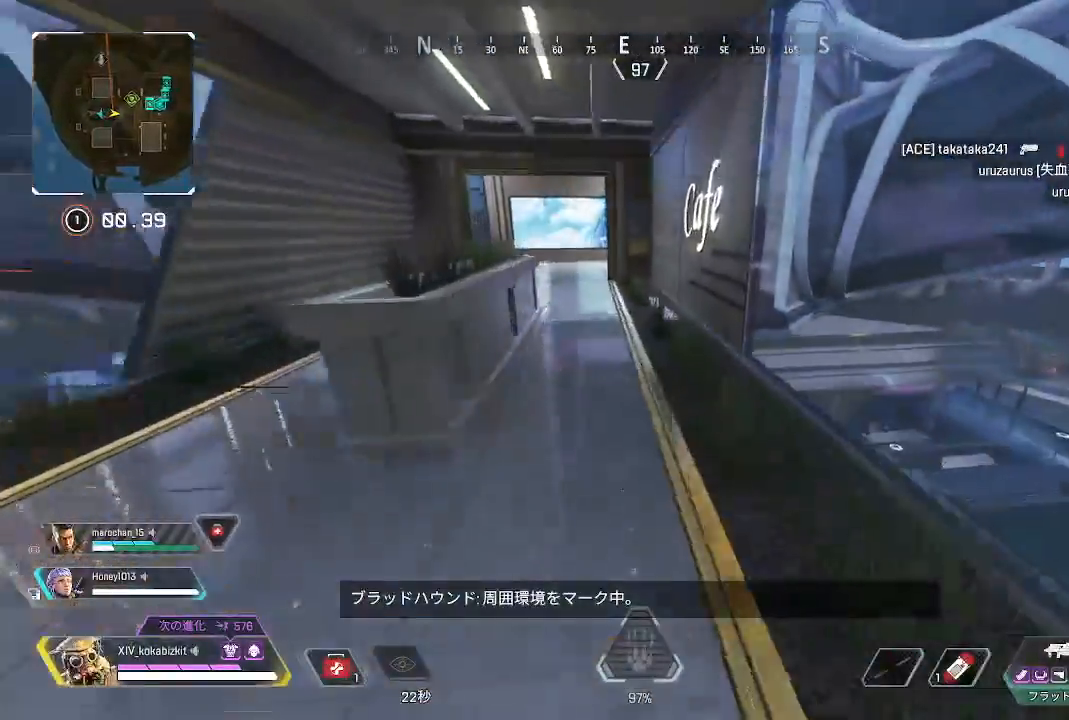
{"dt_ms": 500, "buttons": ["L1"], "left_stick": "up", "right_stick": "center", "events": [[467, "L1", "down"]]}
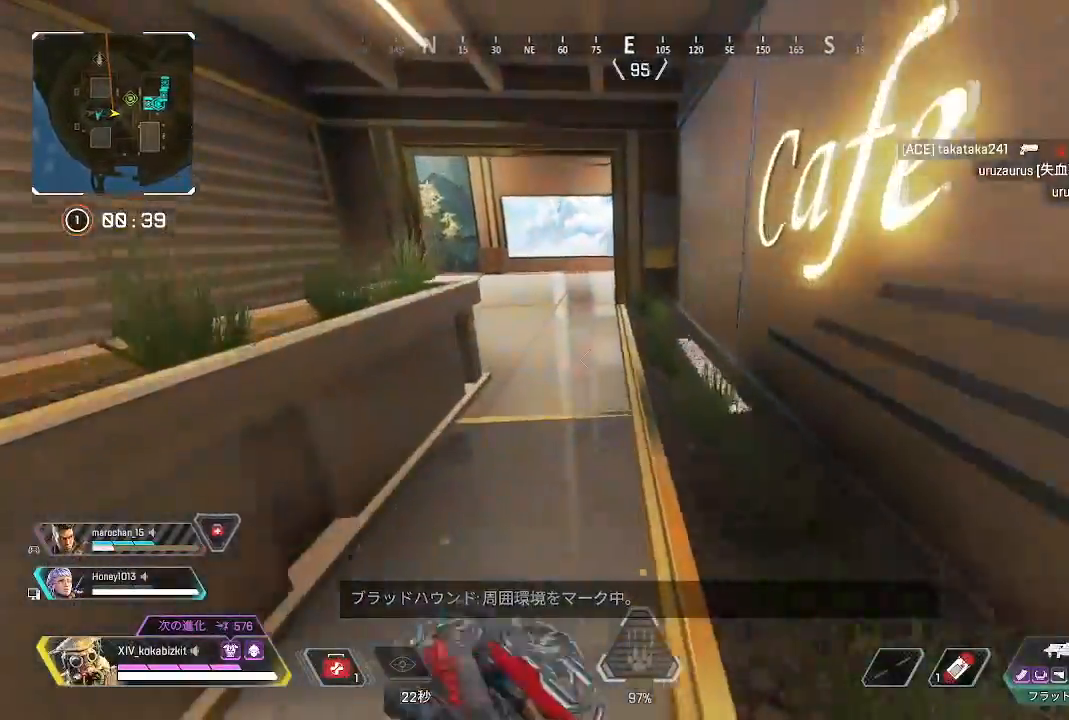
{"dt_ms": 500, "buttons": [], "left_stick": "up", "right_stick": "center", "events": [[17, "right_stick", "up-left"], [233, "right_stick", "center"], [500, "L1", "up"]]}
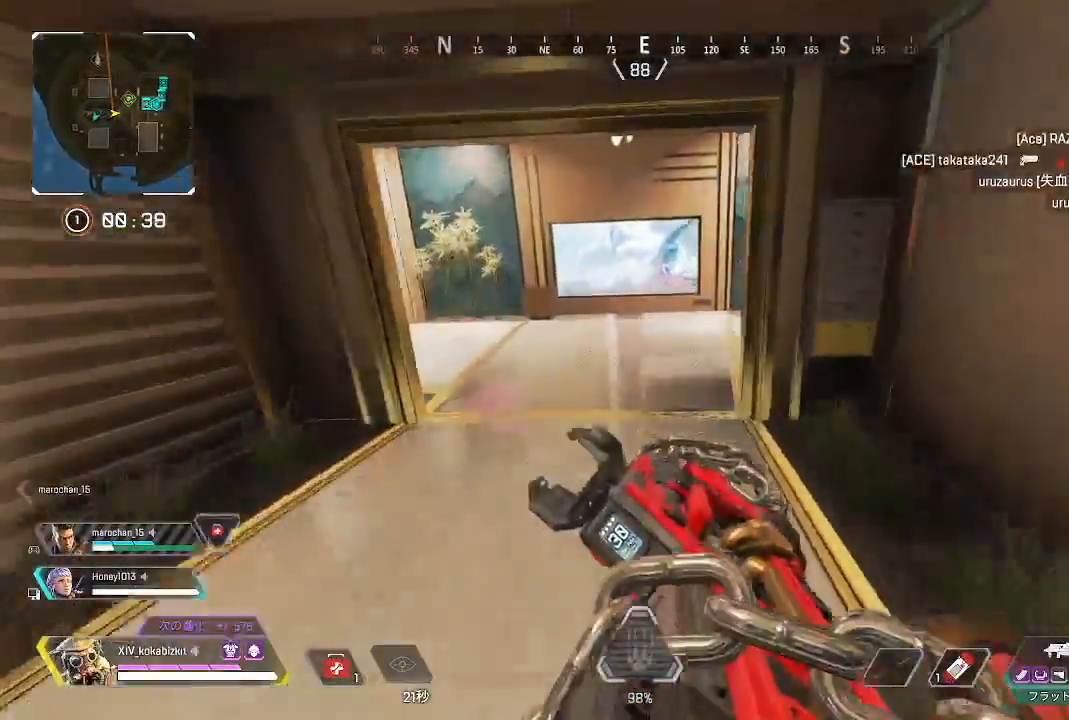
{"dt_ms": 500, "buttons": ["L1"], "left_stick": "up", "right_stick": "center", "events": [[367, "L1", "down"], [417, "L1", "up"], [483, "L1", "down"]]}
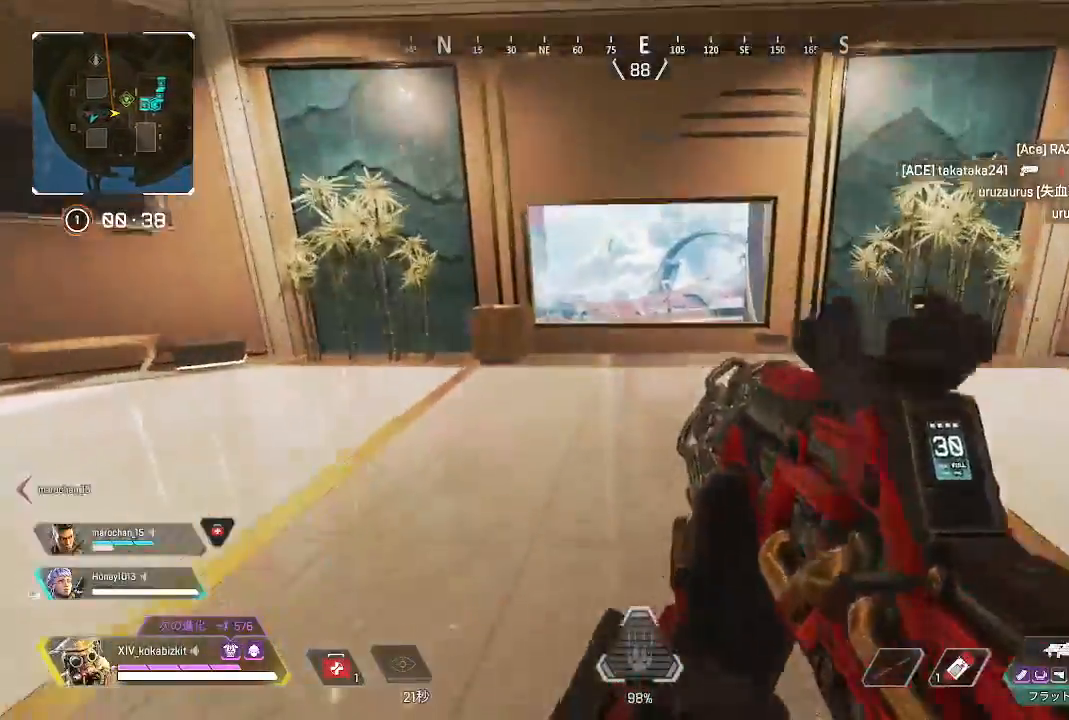
{"dt_ms": 500, "buttons": ["L1"], "left_stick": "up", "right_stick": "center", "events": [[200, "L1", "up"], [500, "L1", "down"]]}
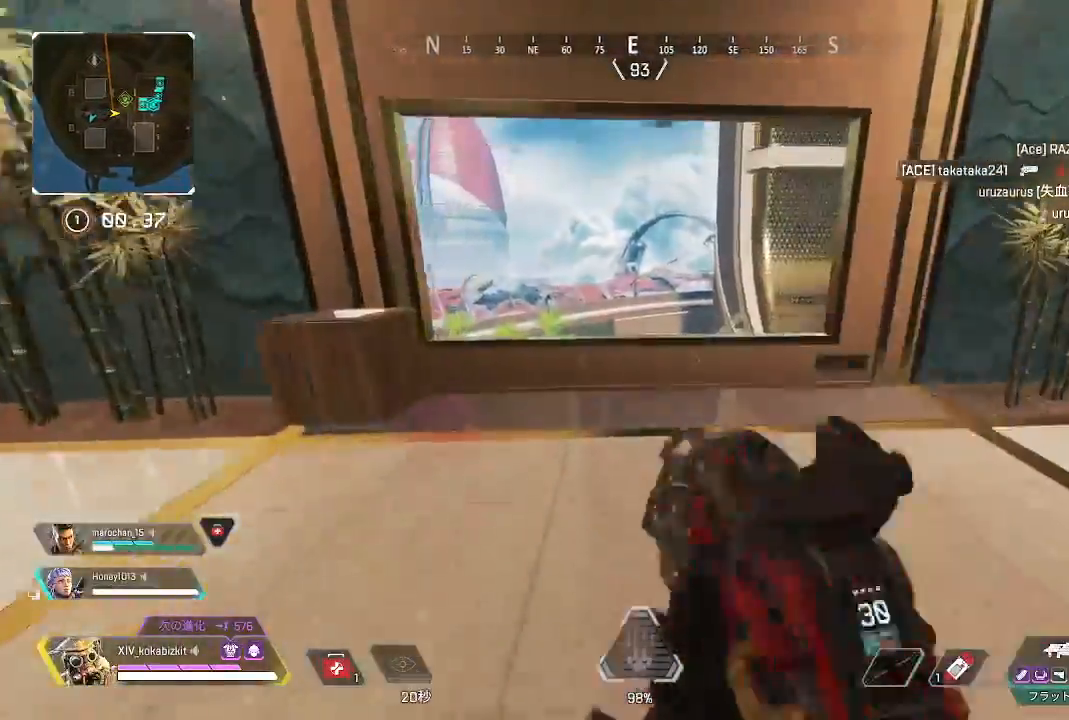
{"dt_ms": 500, "buttons": ["L2"], "left_stick": "up", "right_stick": "left", "events": [[50, "L1", "up"], [167, "right_stick", "down-left"], [317, "right_stick", "down"], [500, "L2", "down"], [500, "right_stick", "left"]]}